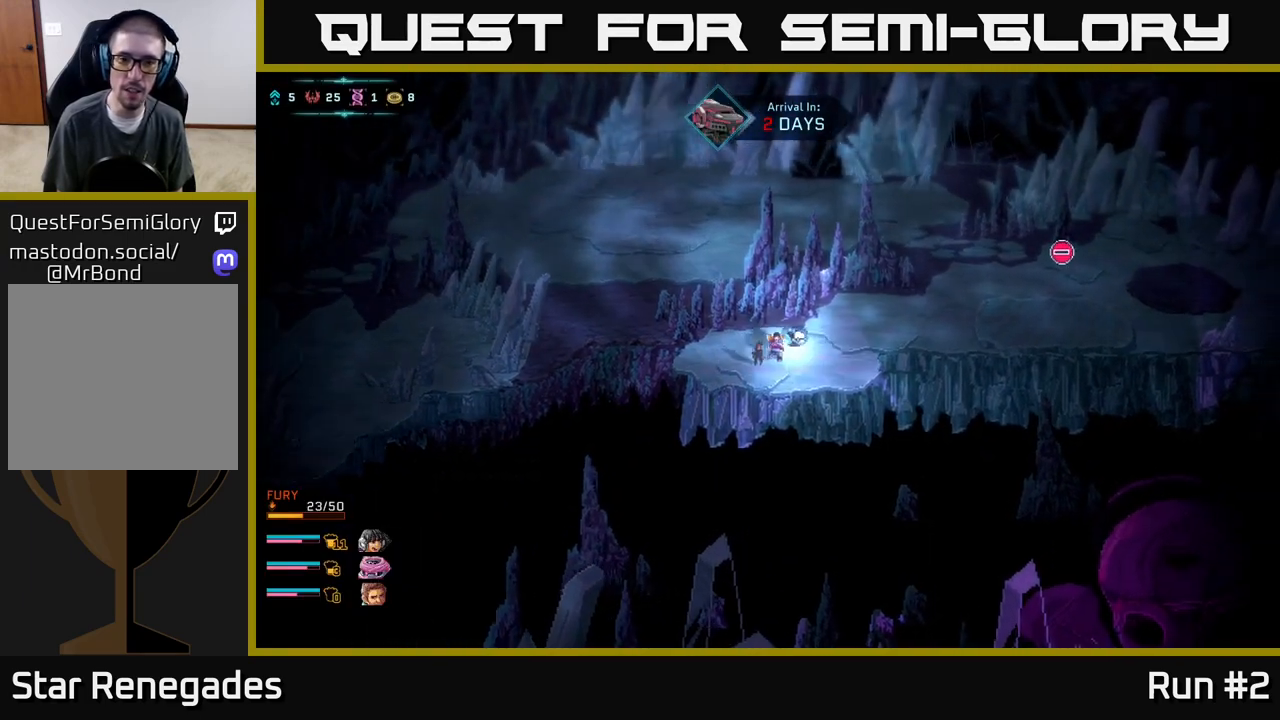
Gameplay with a controller (Xbox layout); each line is a JSON object with the inputs held at the frame after it. "events" lists button and stick changes between this image and that frame as [ms after this image, input, new state], when the widget could be followed in between.
{"buttons": [], "left_stick": "right", "right_stick": "center", "events": []}
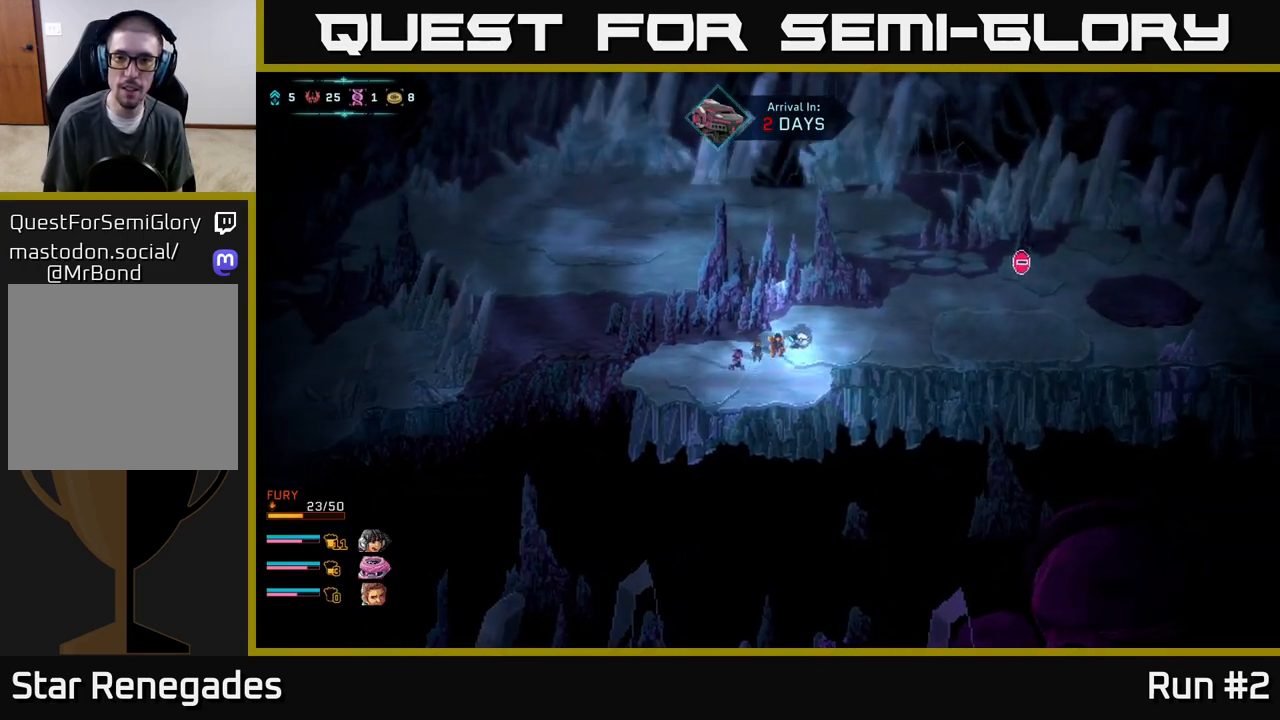
{"buttons": ["B"], "left_stick": "right", "right_stick": "center", "events": [[33, "B", "down"]]}
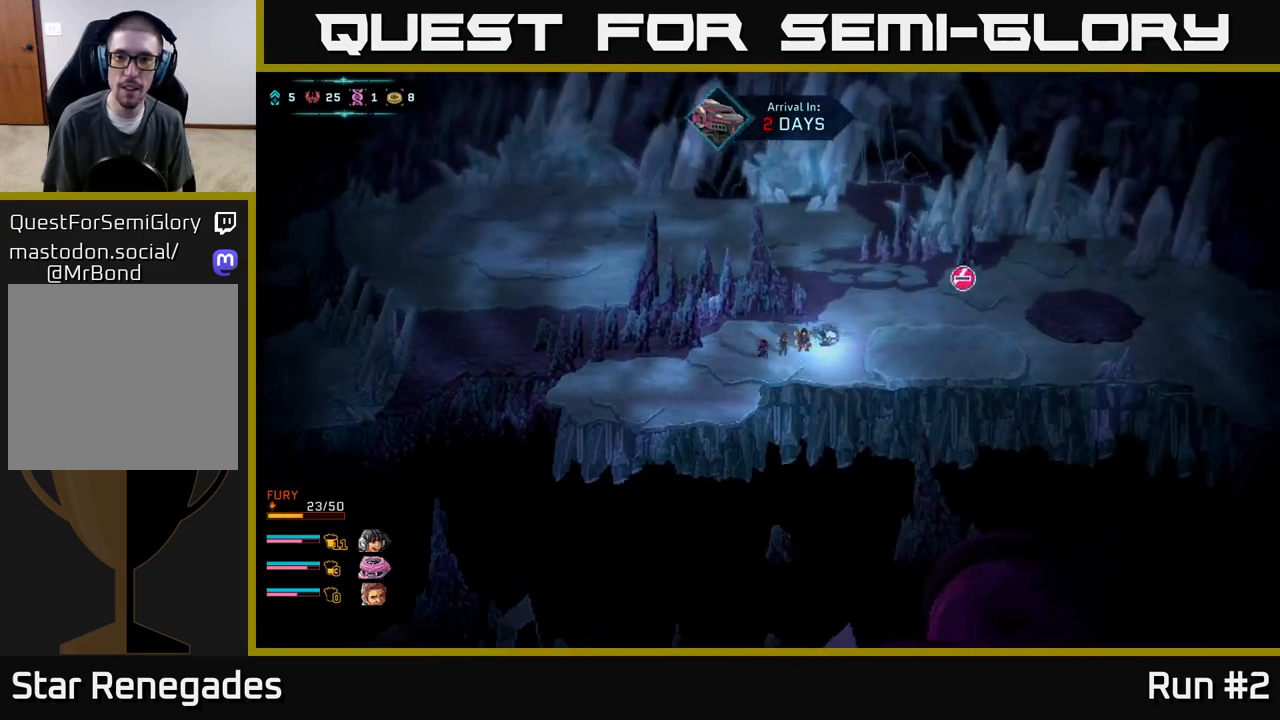
{"buttons": ["B"], "left_stick": "right", "right_stick": "center", "events": []}
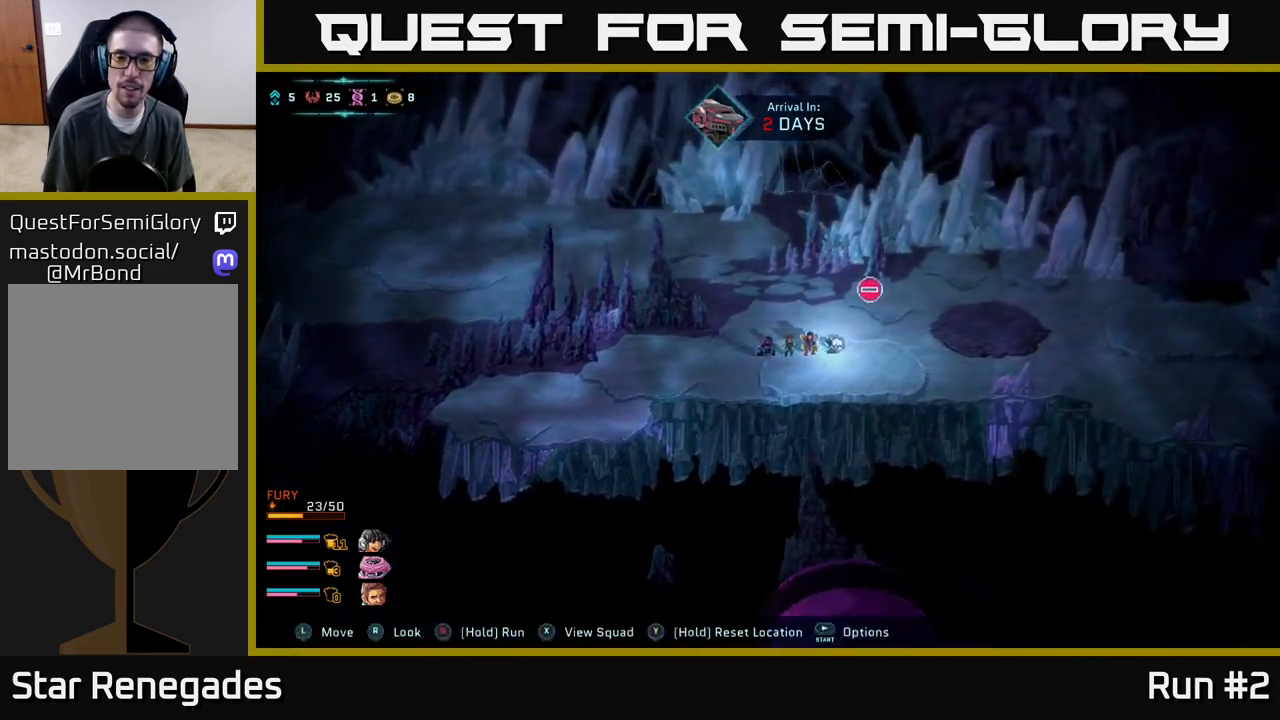
{"buttons": ["B"], "left_stick": "right", "right_stick": "center", "events": [[50, "left_stick", "up-right"], [200, "left_stick", "right"]]}
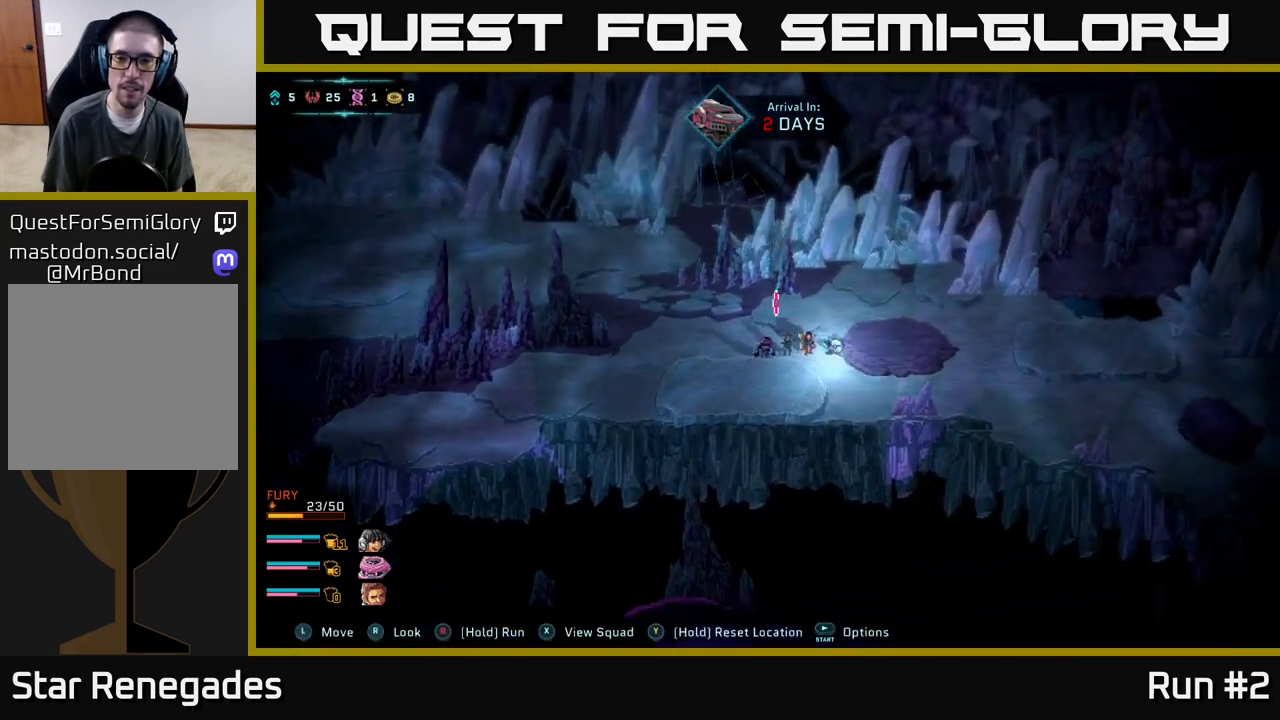
{"buttons": ["B"], "left_stick": "right", "right_stick": "center", "events": []}
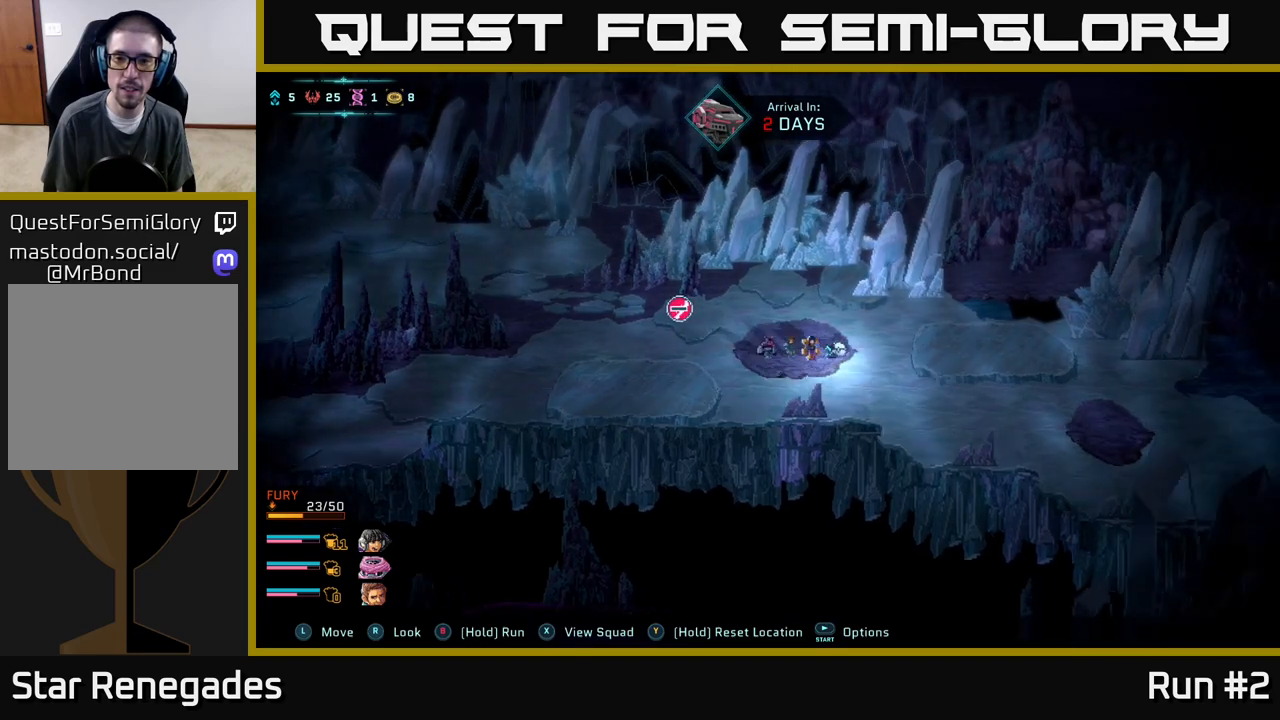
{"buttons": ["B"], "left_stick": "right", "right_stick": "center", "events": []}
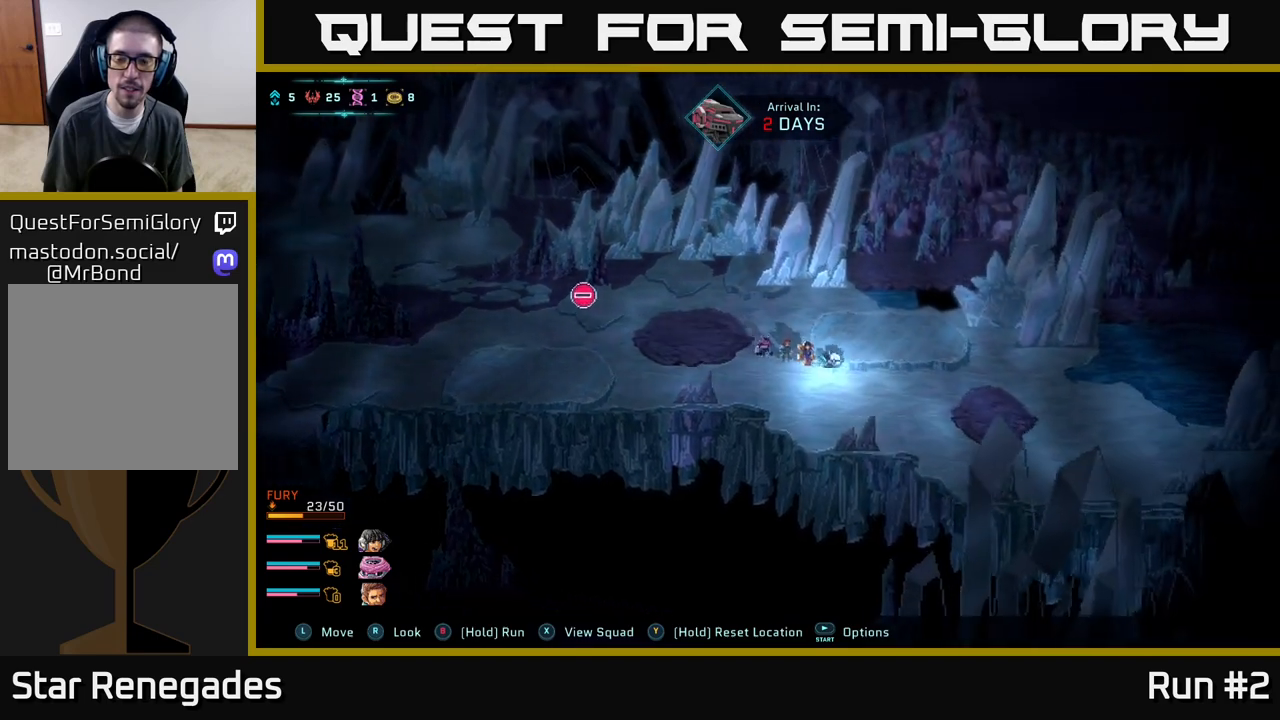
{"buttons": ["B"], "left_stick": "right", "right_stick": "center", "events": []}
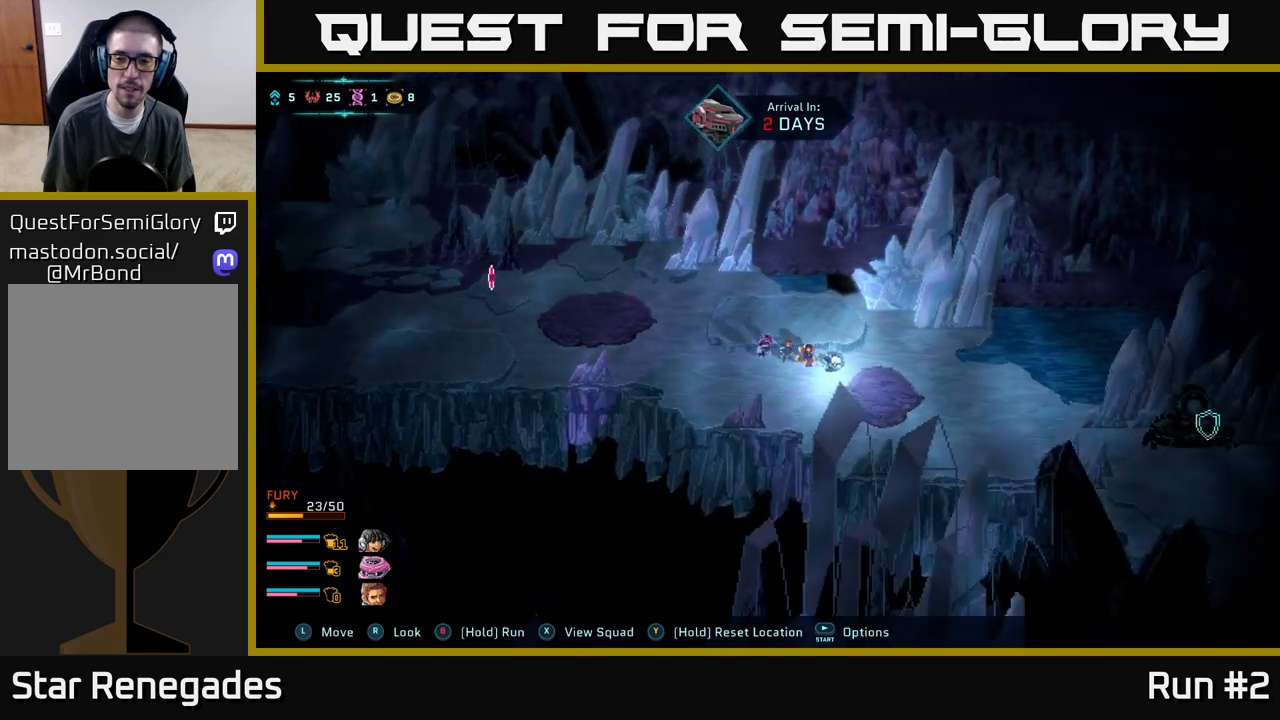
{"buttons": ["B"], "left_stick": "right", "right_stick": "center", "events": []}
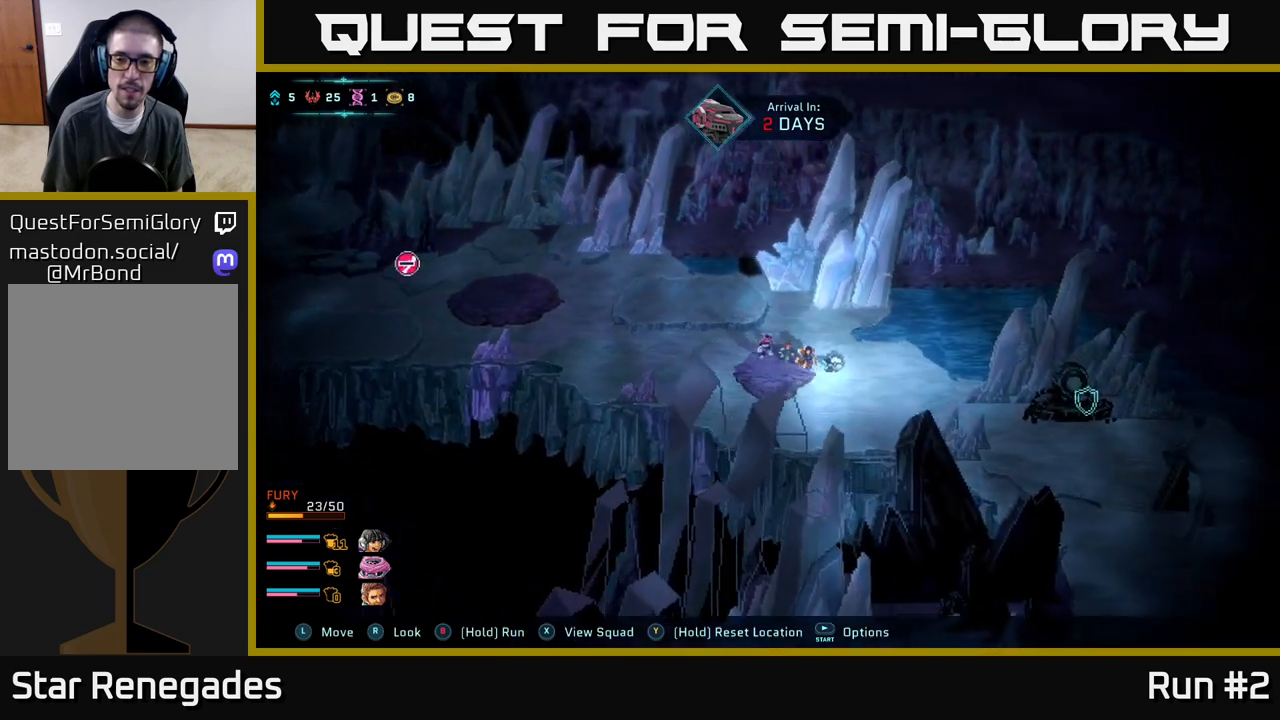
{"buttons": ["B"], "left_stick": "down-right", "right_stick": "center", "events": [[217, "left_stick", "down-right"]]}
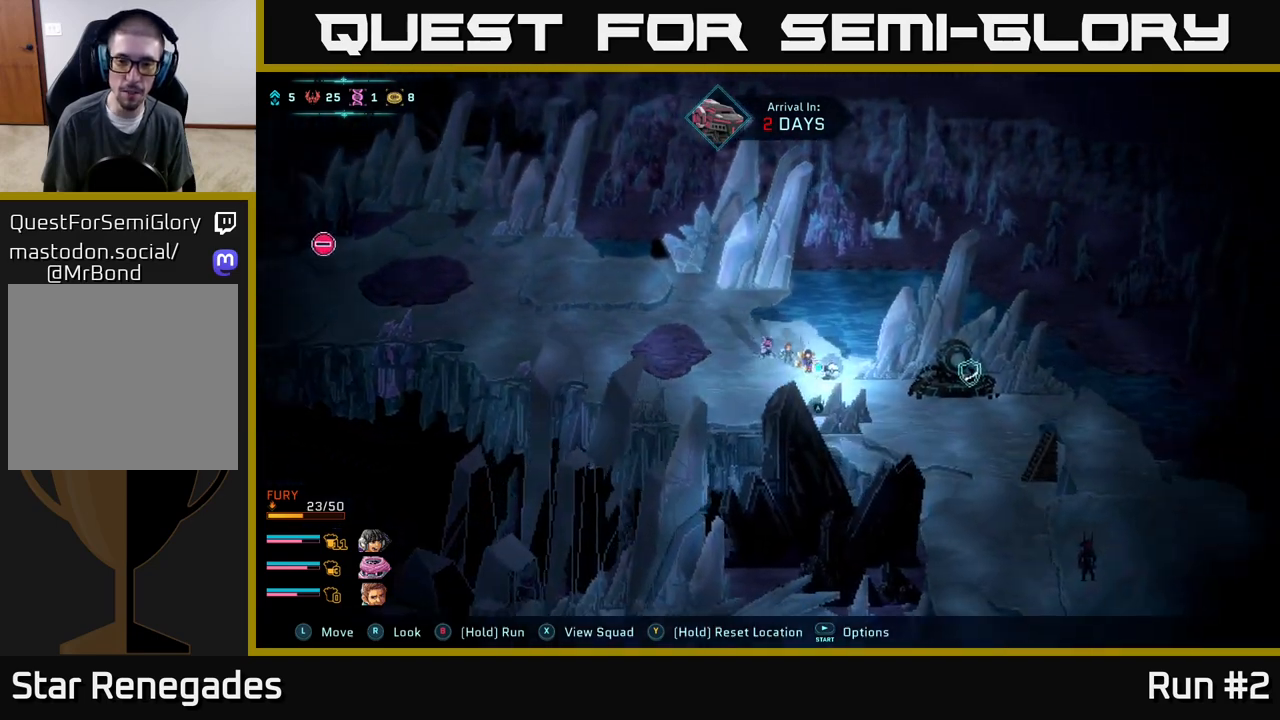
{"buttons": ["B"], "left_stick": "down", "right_stick": "center", "events": [[433, "left_stick", "down"]]}
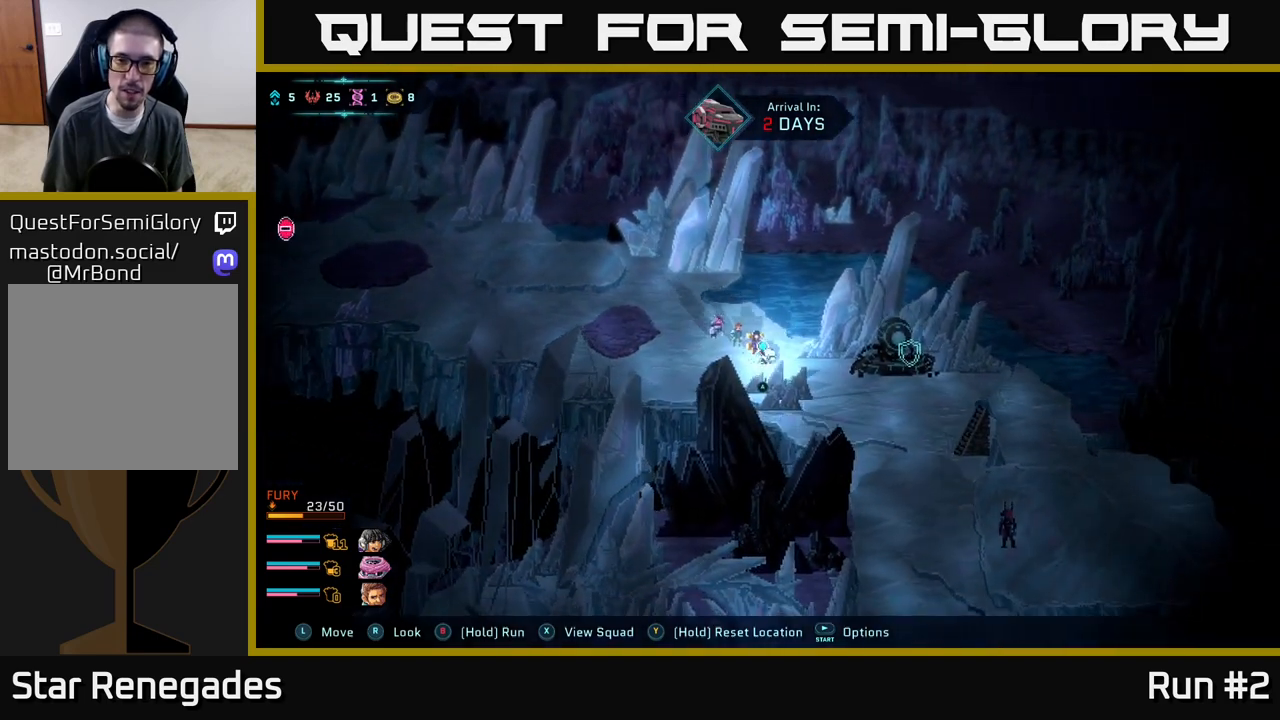
{"buttons": [], "left_stick": "right", "right_stick": "center", "events": [[67, "B", "up"], [117, "left_stick", "right"]]}
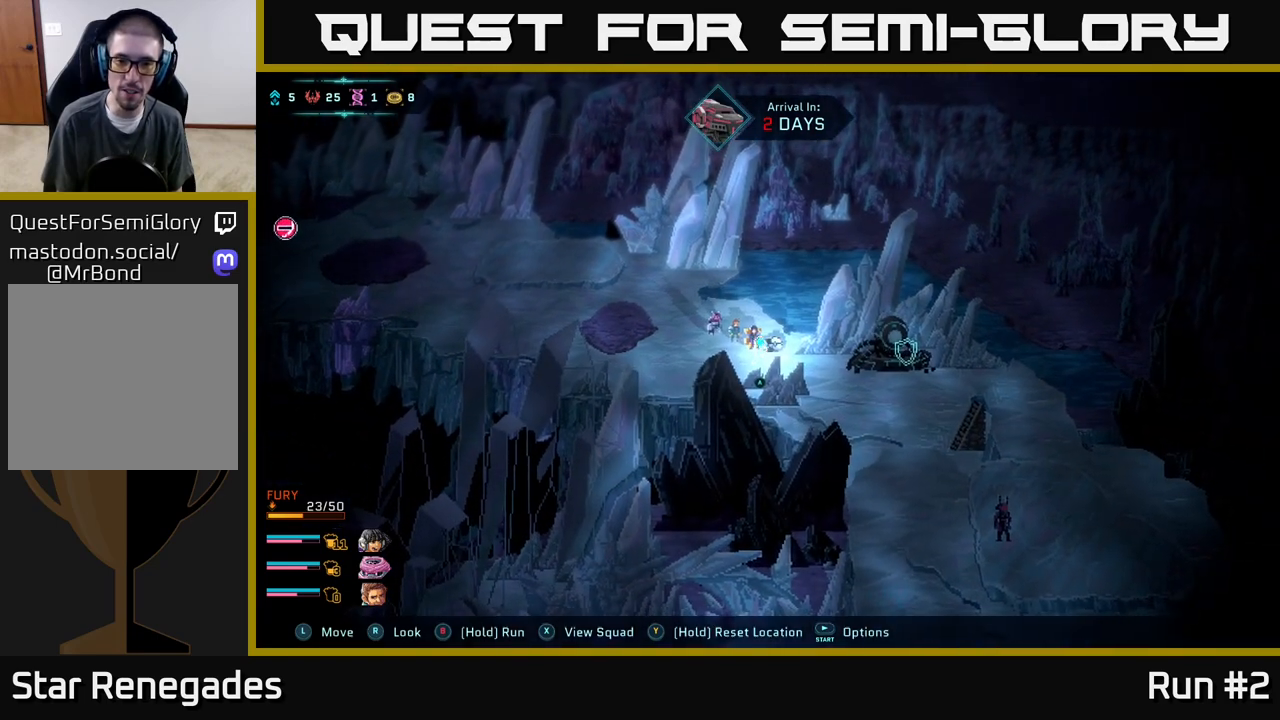
{"buttons": [], "left_stick": "center", "right_stick": "center", "events": [[17, "left_stick", "down-right"], [33, "A", "down"], [200, "A", "up"], [300, "left_stick", "center"]]}
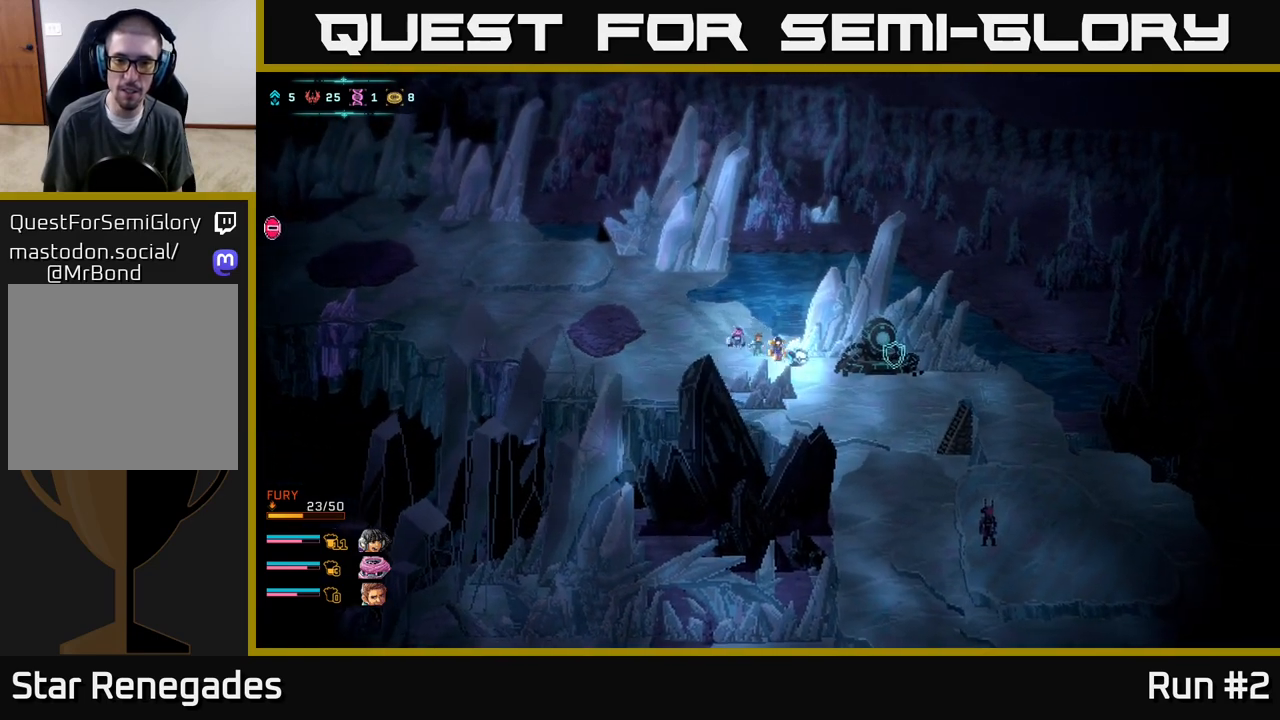
{"buttons": [], "left_stick": "down-right", "right_stick": "center", "events": [[267, "left_stick", "right"], [483, "left_stick", "down-right"]]}
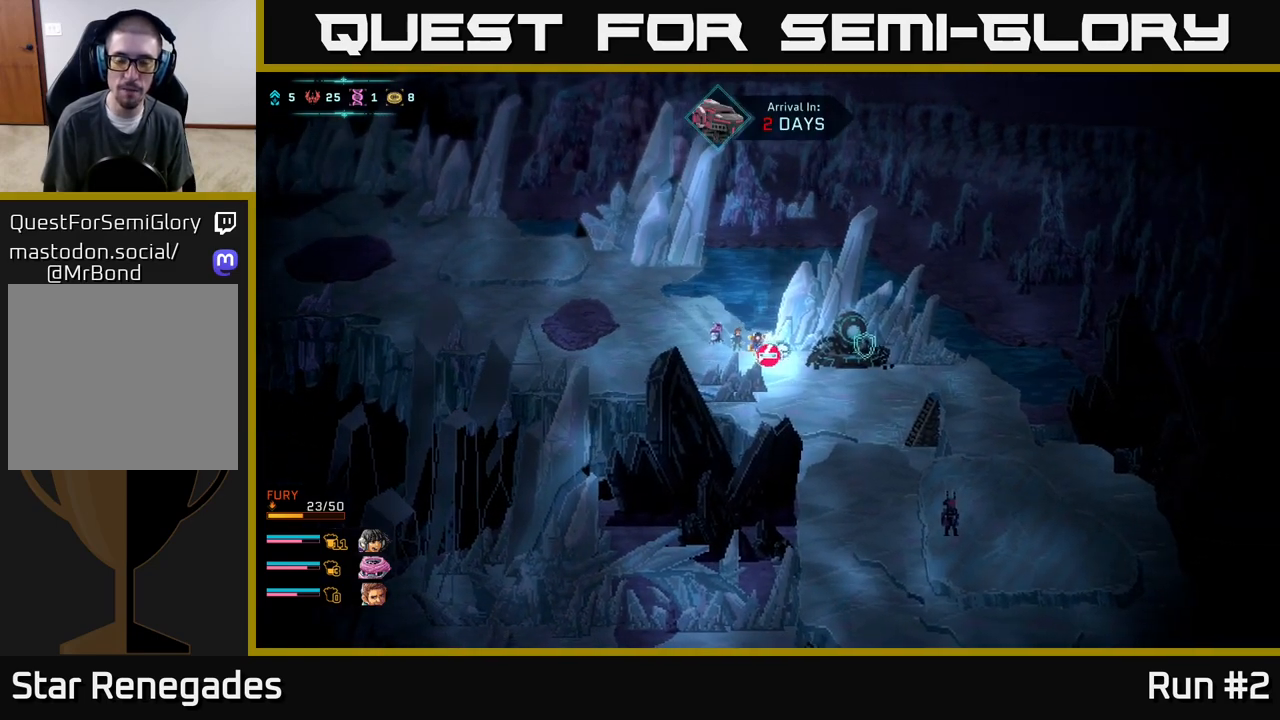
{"buttons": [], "left_stick": "right", "right_stick": "right", "events": [[50, "right_stick", "down-right"], [117, "right_stick", "right"], [483, "left_stick", "right"]]}
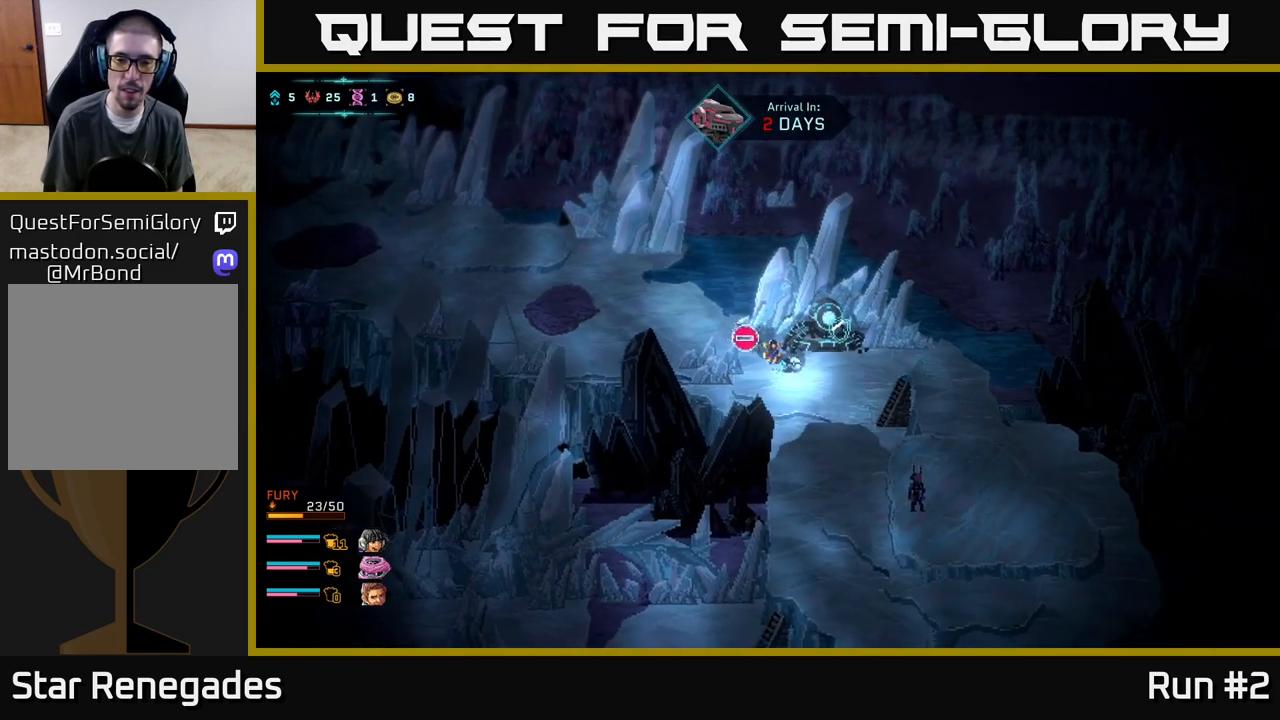
{"buttons": [], "left_stick": "center", "right_stick": "center", "events": [[17, "right_stick", "center"], [500, "left_stick", "center"]]}
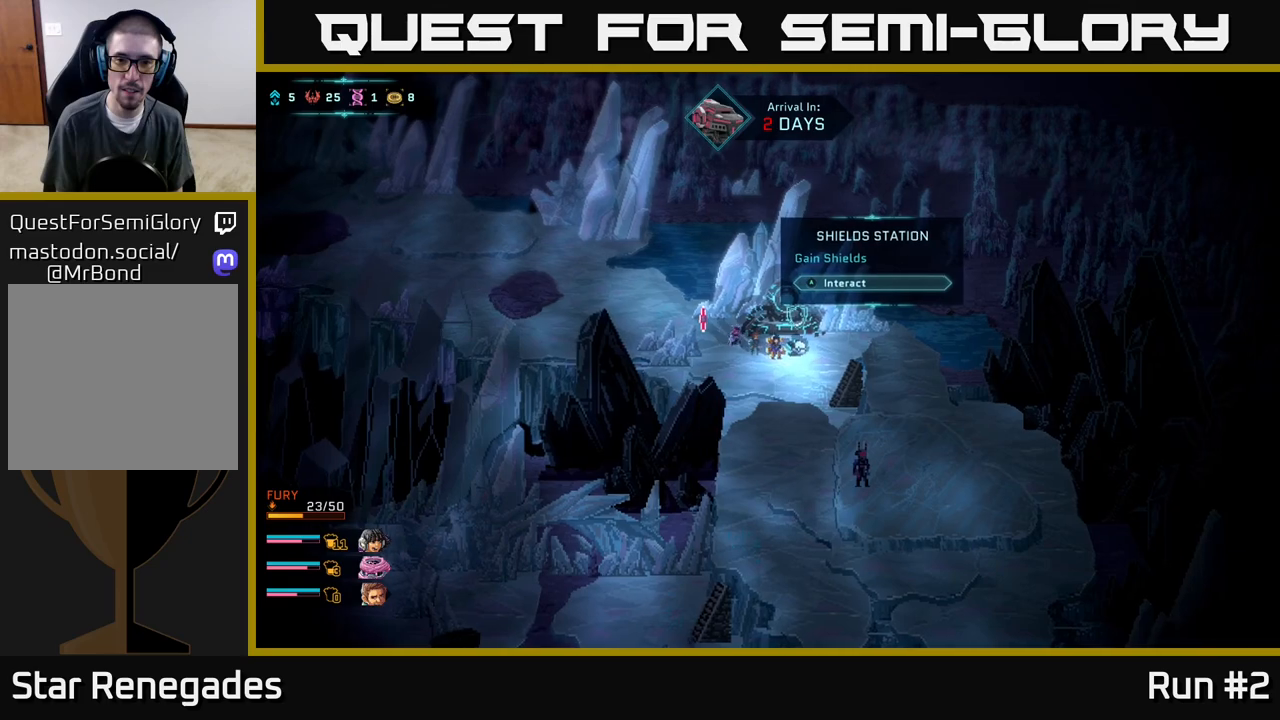
{"buttons": [], "left_stick": "center", "right_stick": "center", "events": []}
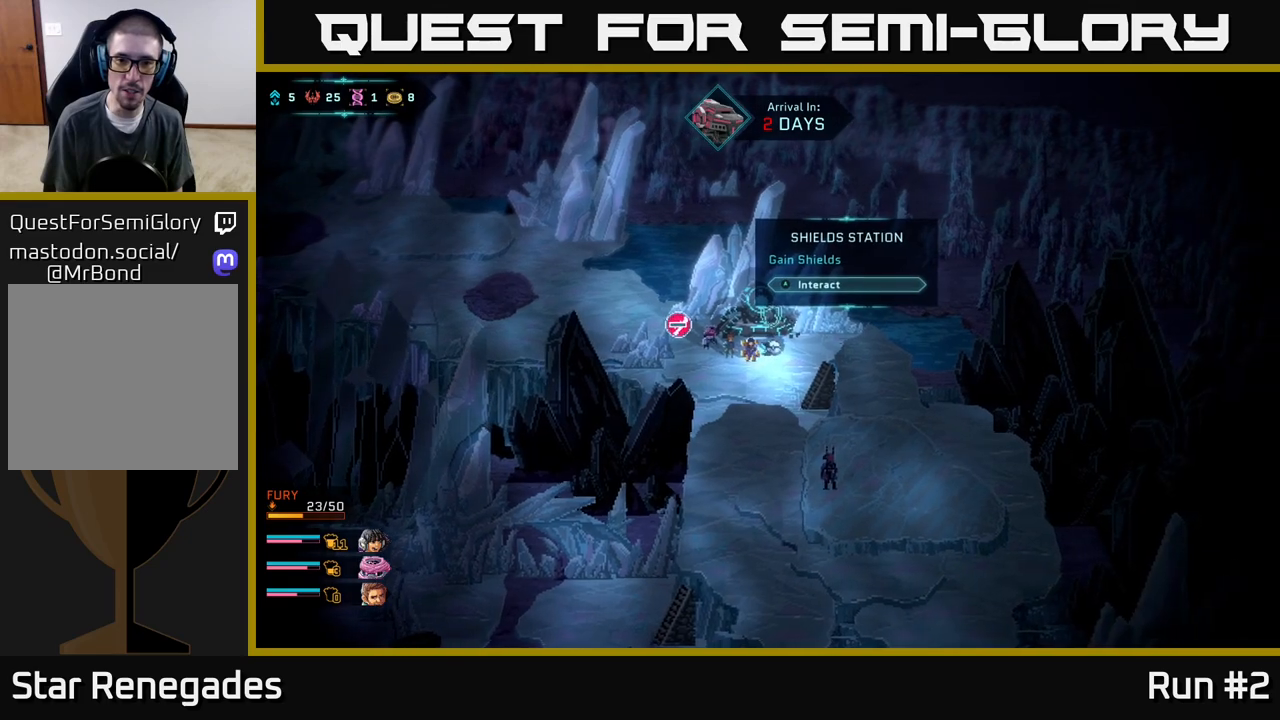
{"buttons": [], "left_stick": "center", "right_stick": "center", "events": []}
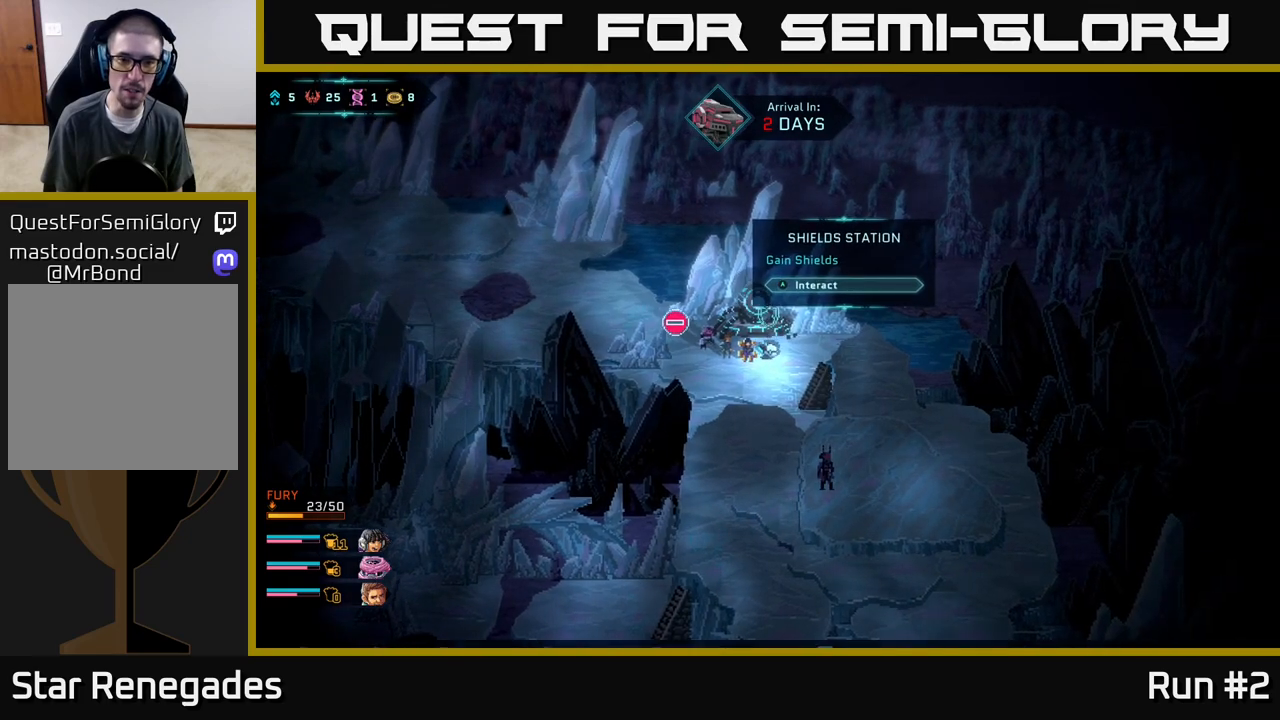
{"buttons": [], "left_stick": "down", "right_stick": "center", "events": [[200, "left_stick", "down"]]}
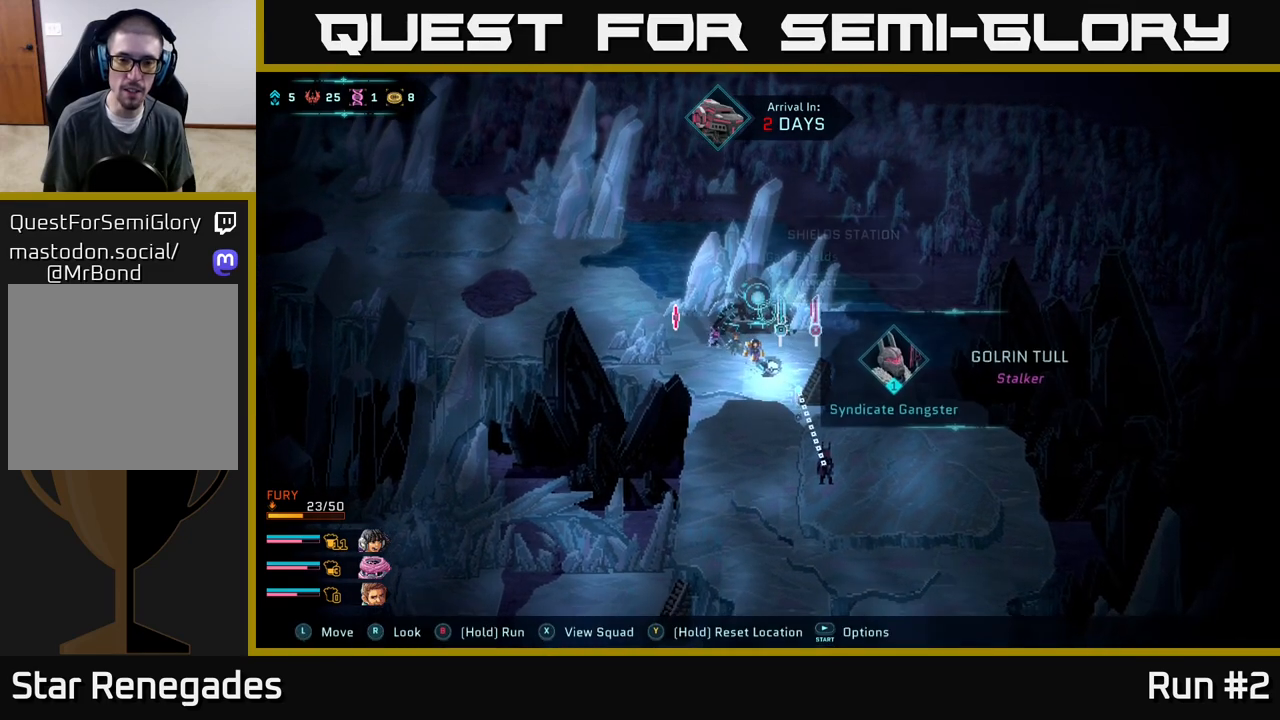
{"buttons": [], "left_stick": "center", "right_stick": "center", "events": [[17, "left_stick", "down-right"], [267, "left_stick", "center"]]}
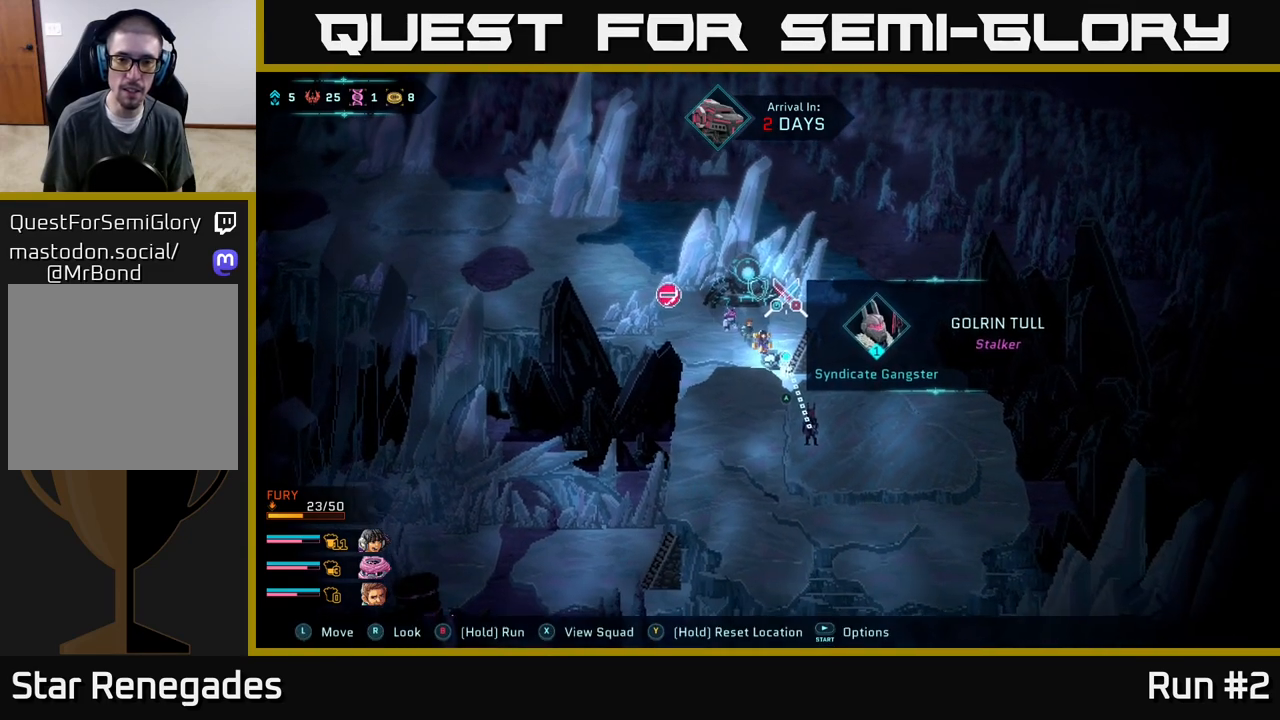
{"buttons": [], "left_stick": "center", "right_stick": "center", "events": []}
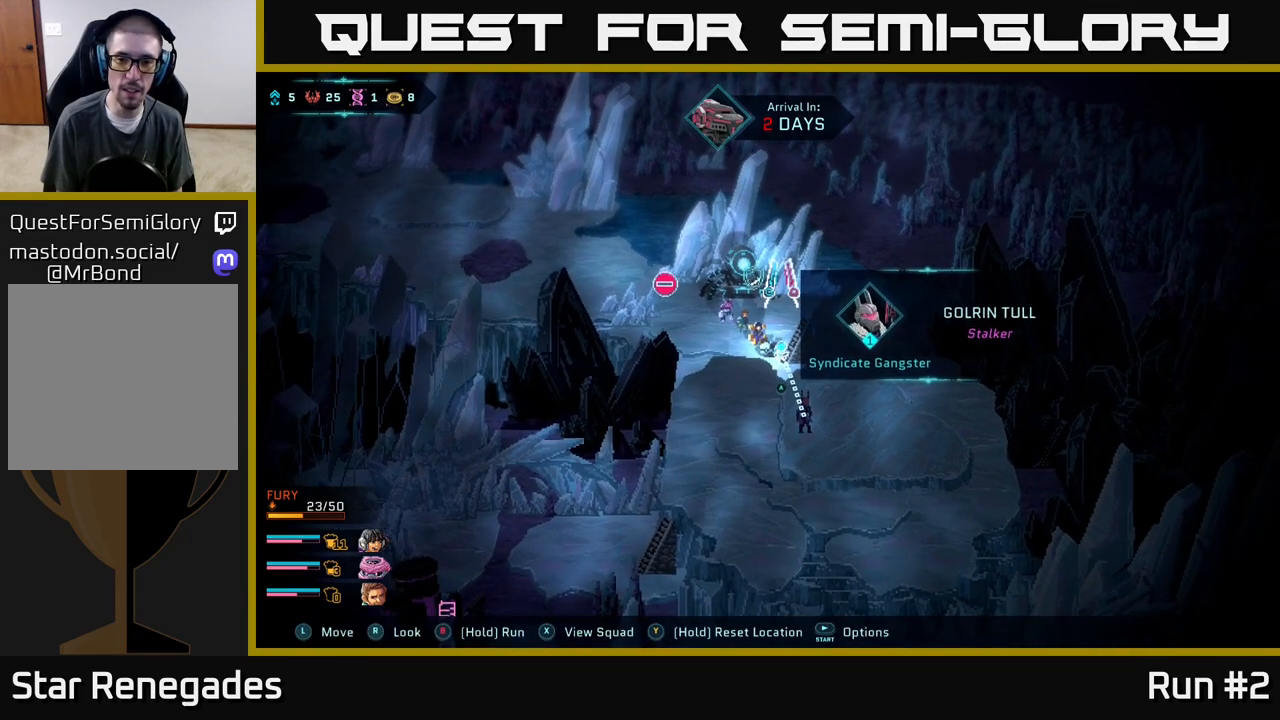
{"buttons": [], "left_stick": "center", "right_stick": "down", "events": [[400, "right_stick", "down"]]}
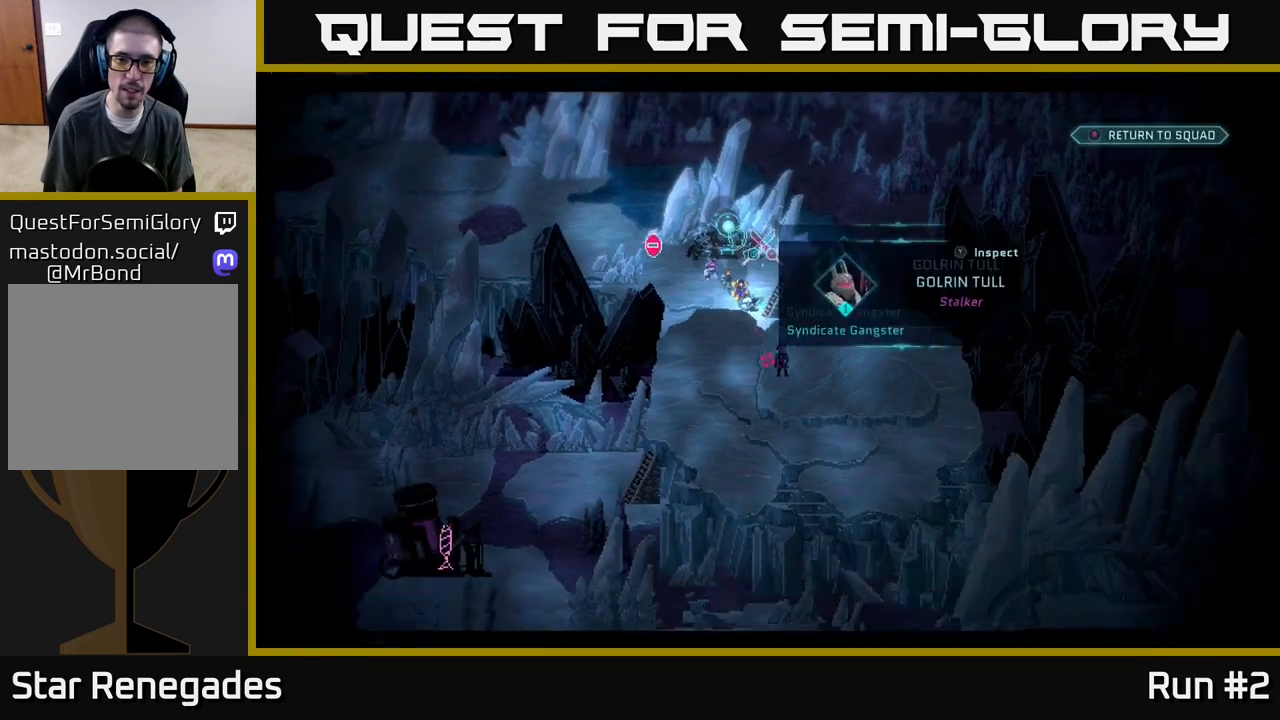
{"buttons": [], "left_stick": "center", "right_stick": "center", "events": [[300, "right_stick", "center"]]}
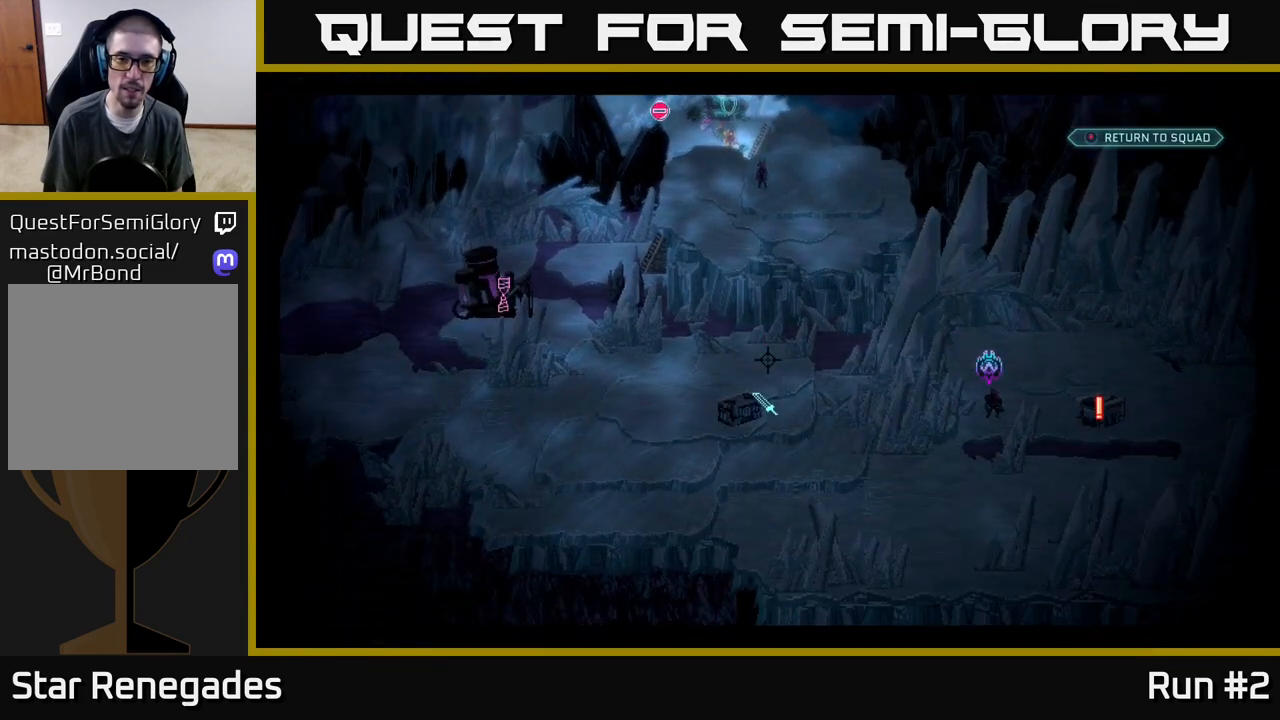
{"buttons": [], "left_stick": "center", "right_stick": "up", "events": [[467, "right_stick", "up"]]}
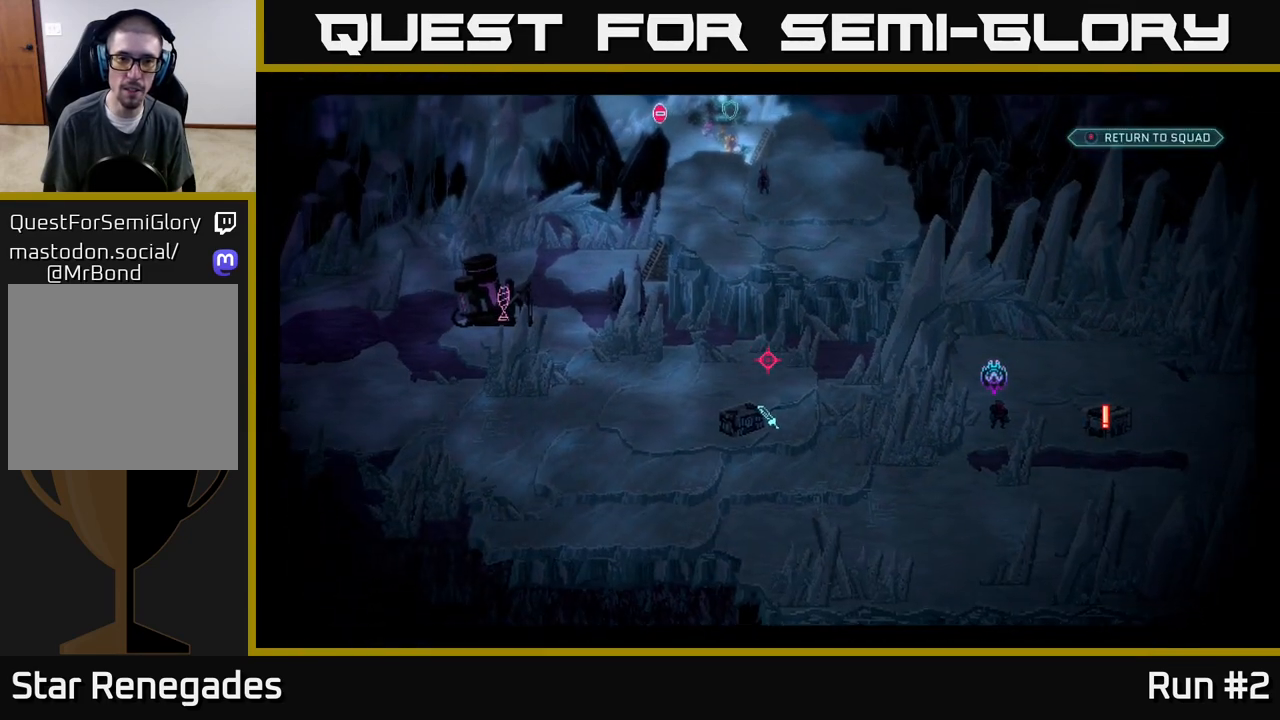
{"buttons": [], "left_stick": "center", "right_stick": "left", "events": [[167, "right_stick", "center"], [367, "right_stick", "left"]]}
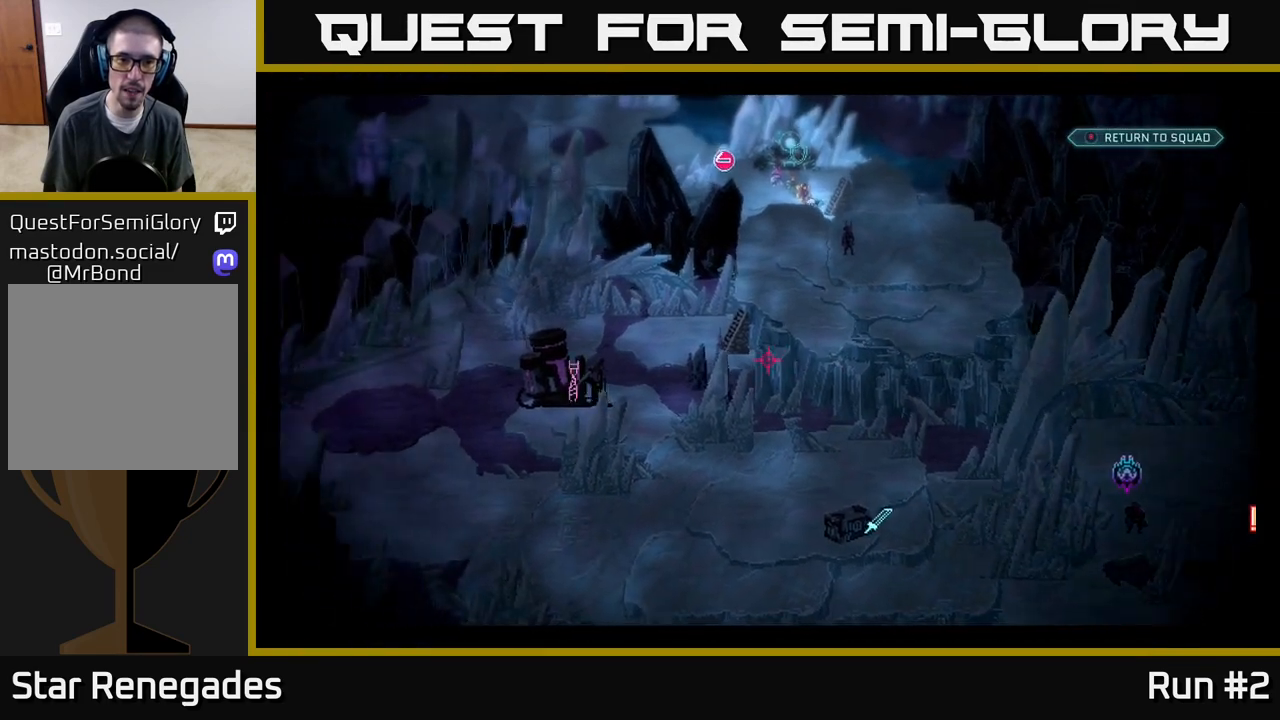
{"buttons": [], "left_stick": "center", "right_stick": "center", "events": [[233, "right_stick", "center"]]}
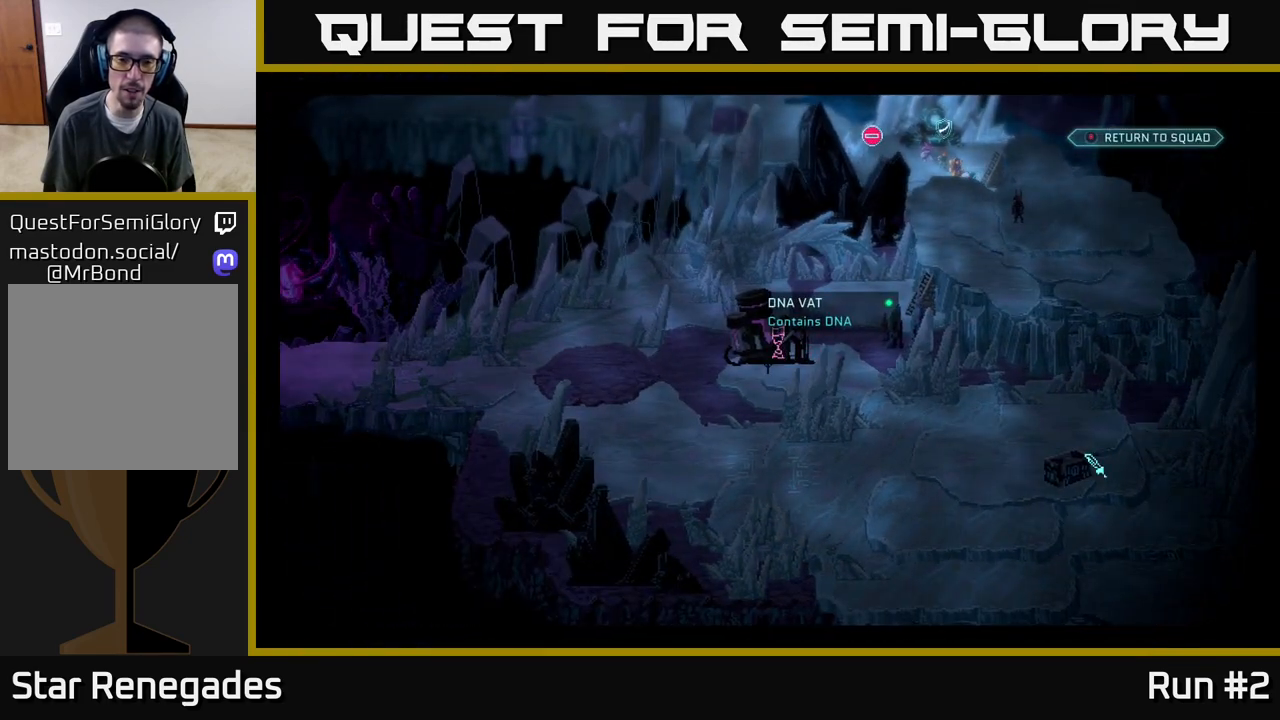
{"buttons": [], "left_stick": "center", "right_stick": "center", "events": []}
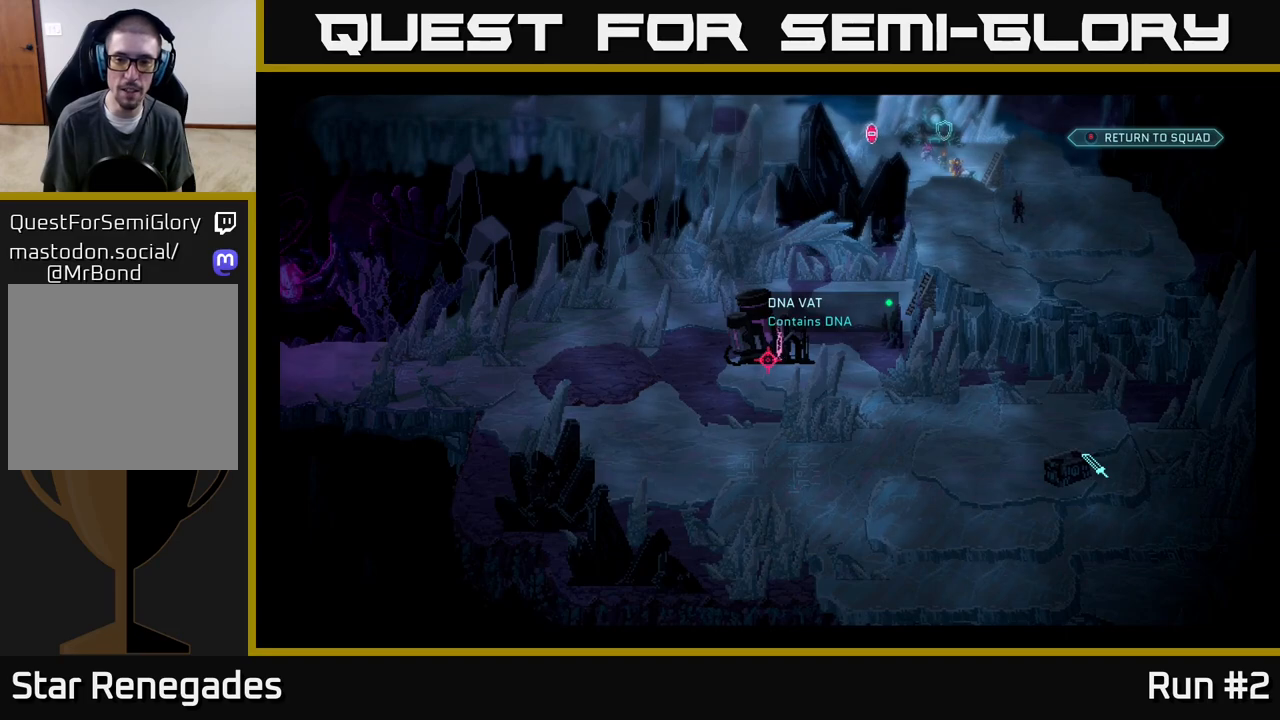
{"buttons": [], "left_stick": "center", "right_stick": "center", "events": [[50, "right_stick", "right"], [300, "right_stick", "down-right"], [500, "right_stick", "center"]]}
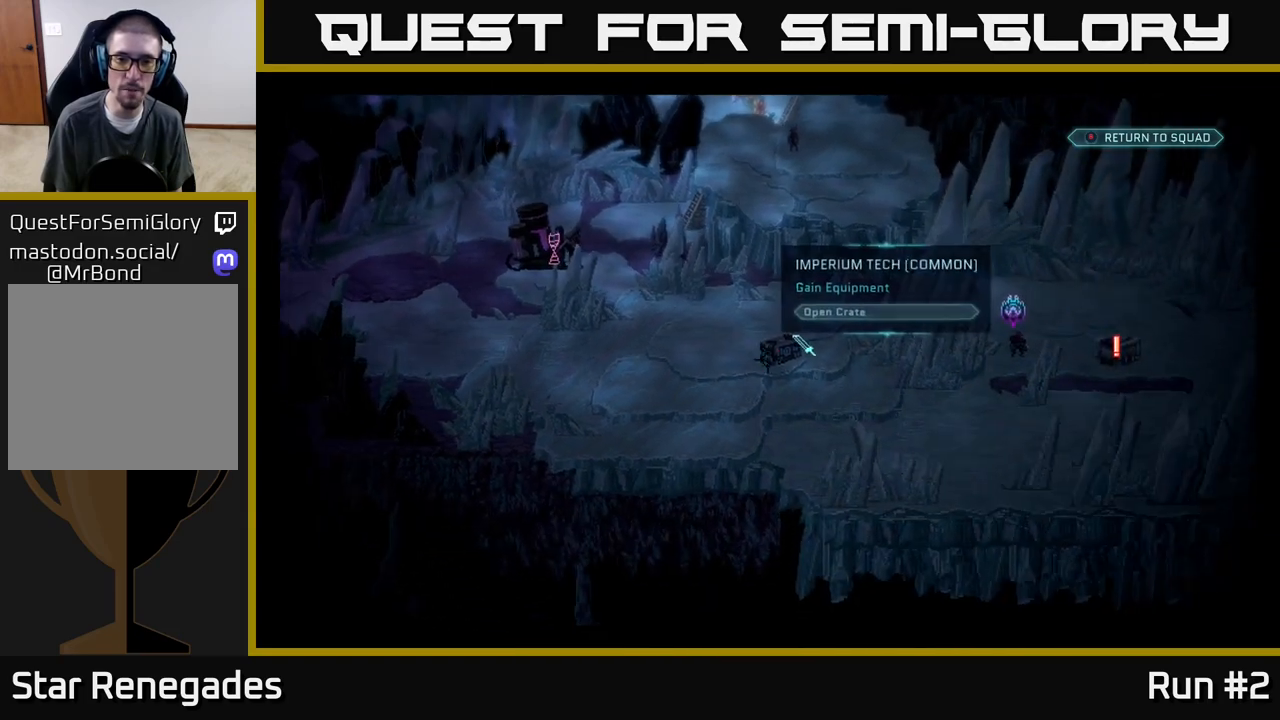
{"buttons": [], "left_stick": "center", "right_stick": "center", "events": []}
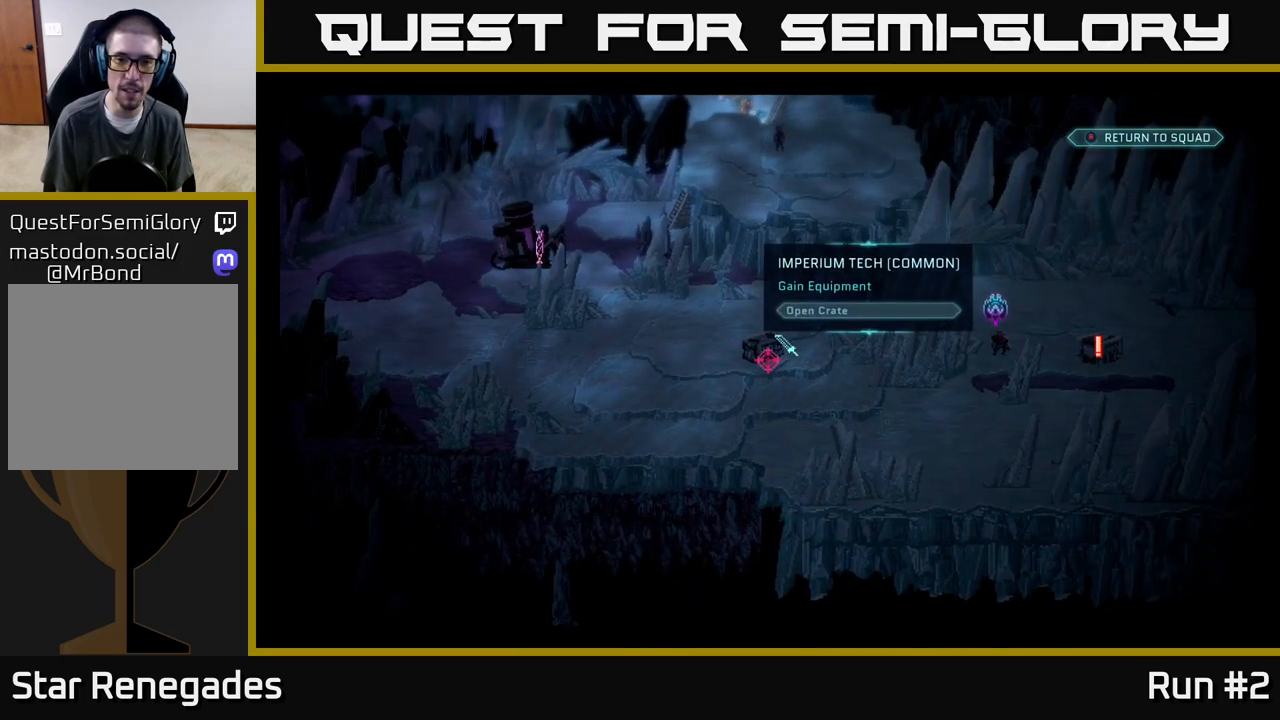
{"buttons": [], "left_stick": "center", "right_stick": "center", "events": []}